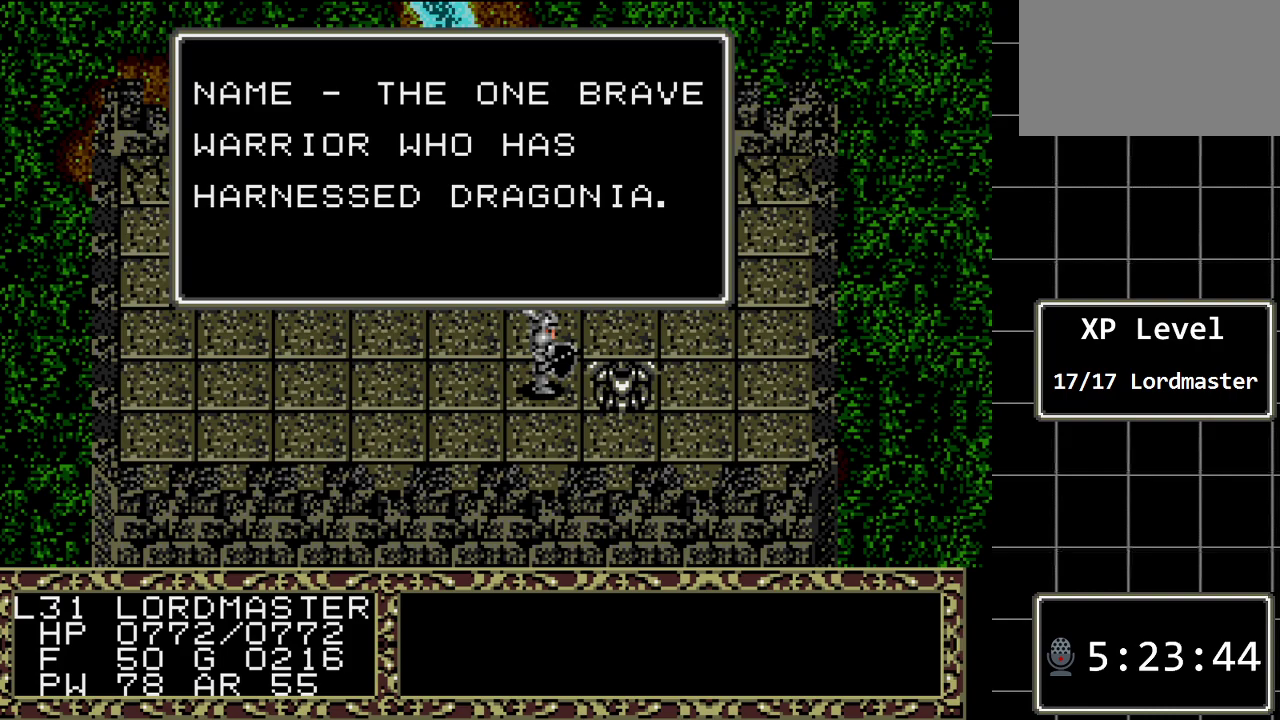
Gameplay with a controller (Xbox layout); each line is a JSON object with the inputs held at the frame after it. "events" lists button and stick changes between this image and that frame as [ms after this image, input, new state], when the widget could be followed in between. Not read: L1 L2 L3 R1 R2 R3.
{"buttons": [], "events": [[67, "A", "down"], [200, "A", "up"]]}
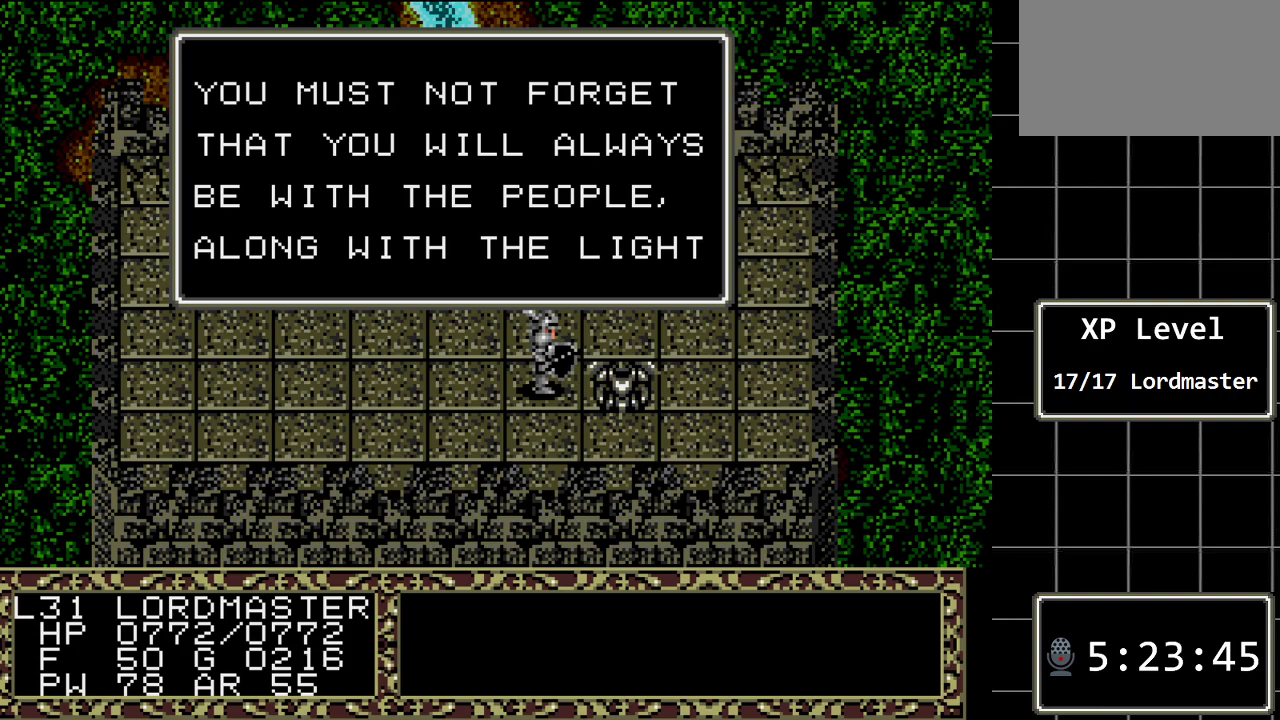
{"buttons": [], "events": []}
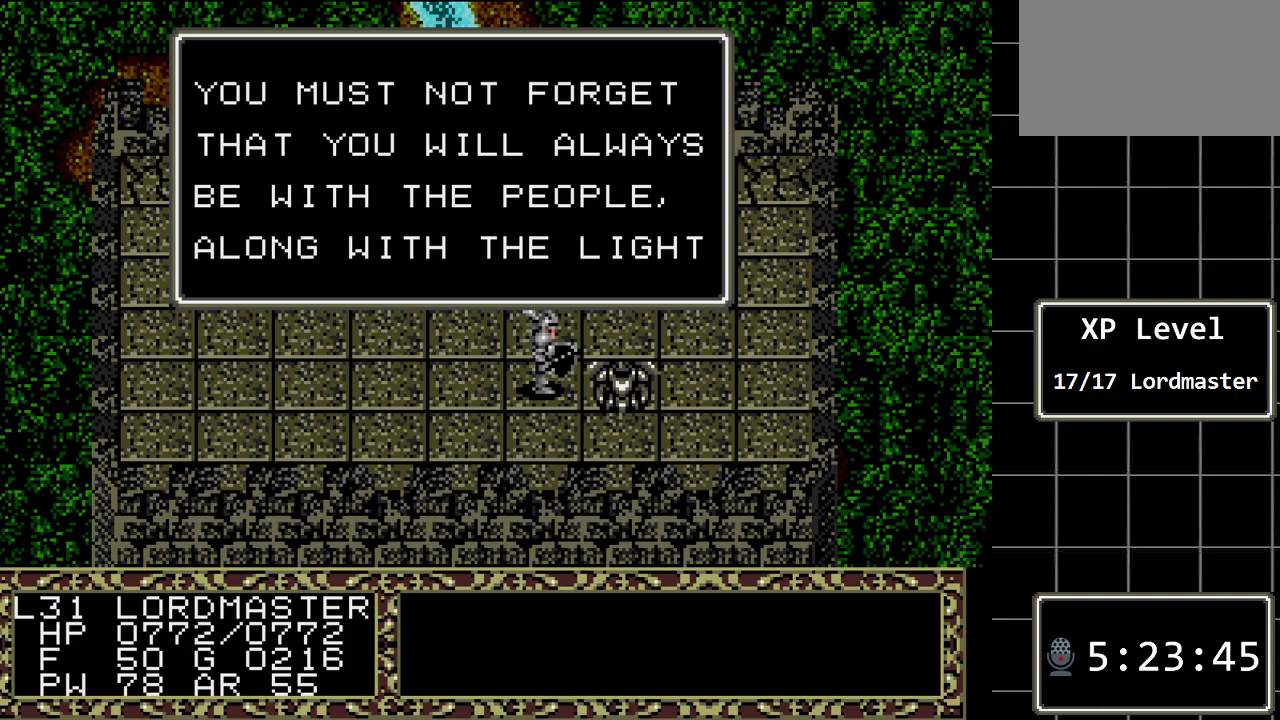
{"buttons": [], "events": []}
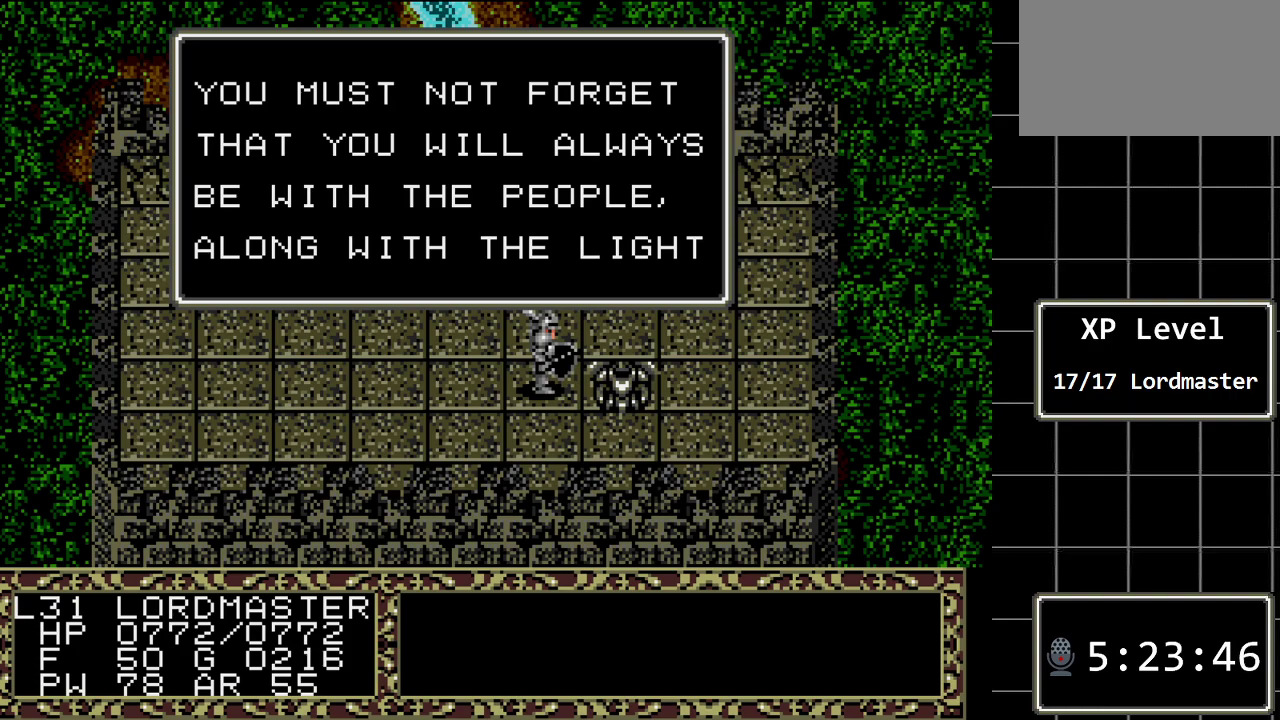
{"buttons": [], "events": []}
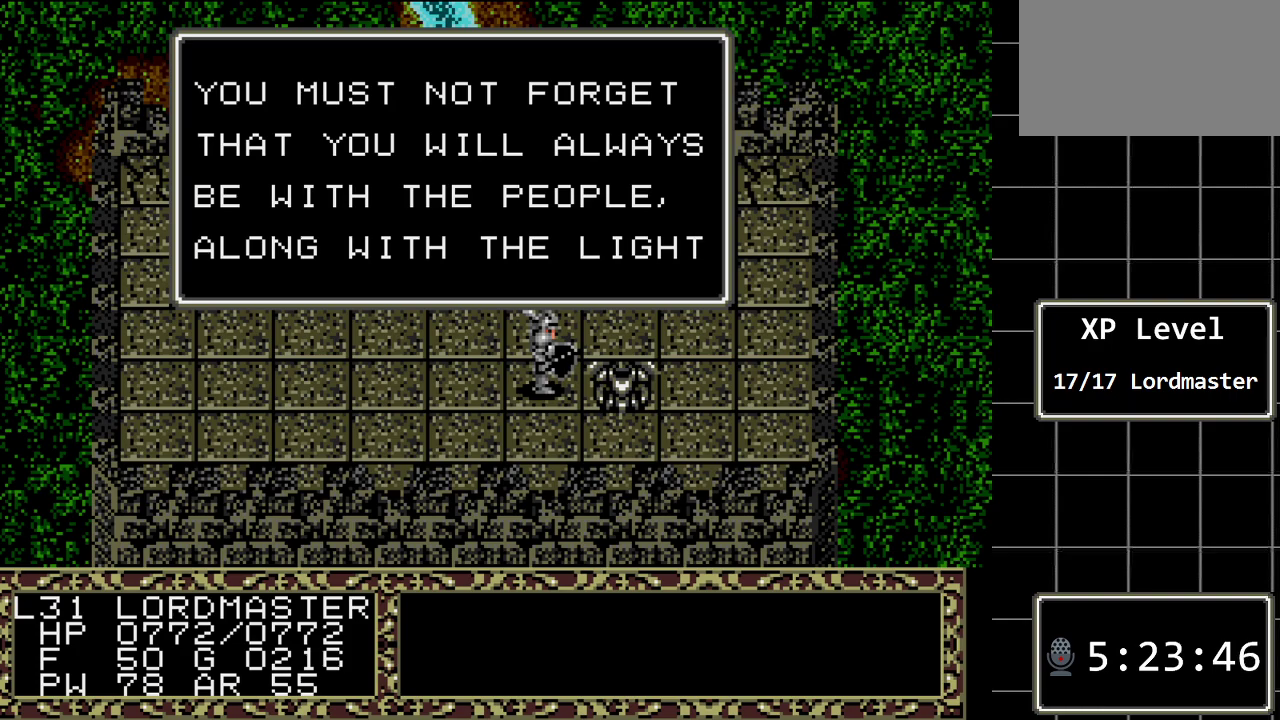
{"buttons": [], "events": []}
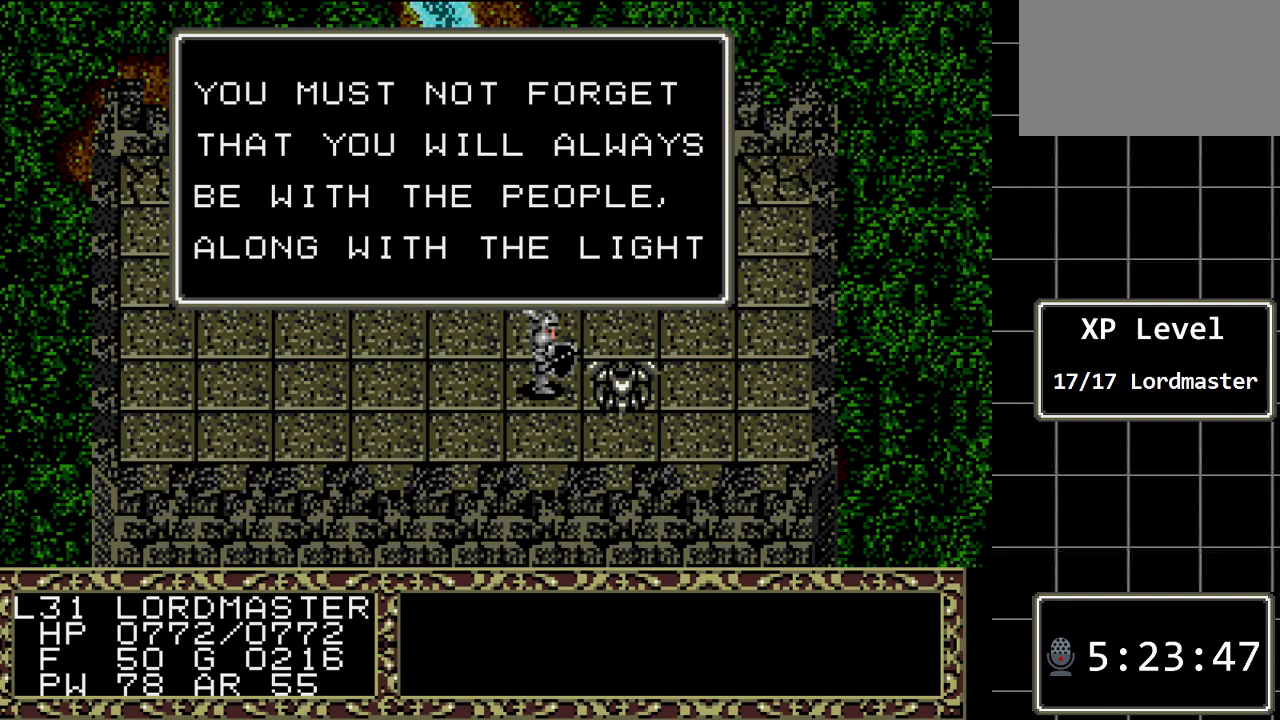
{"buttons": [], "events": []}
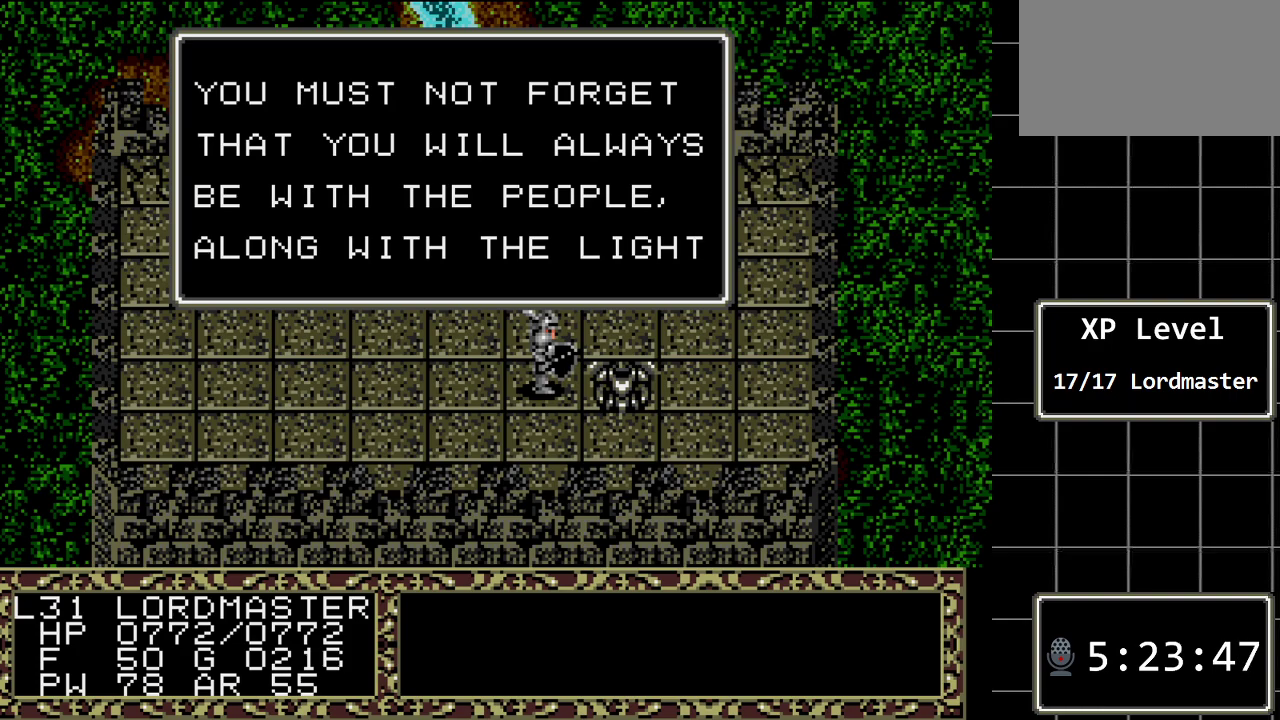
{"buttons": [], "events": []}
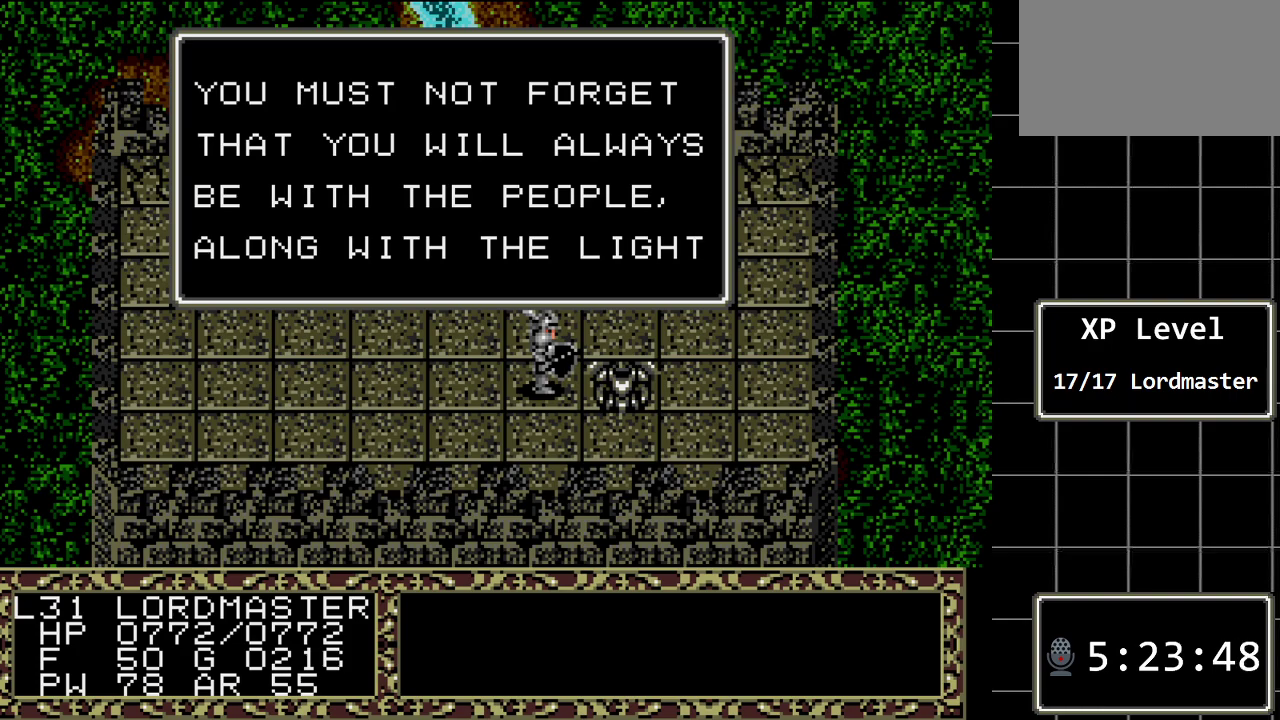
{"buttons": [], "events": [[50, "A", "down"], [183, "A", "up"]]}
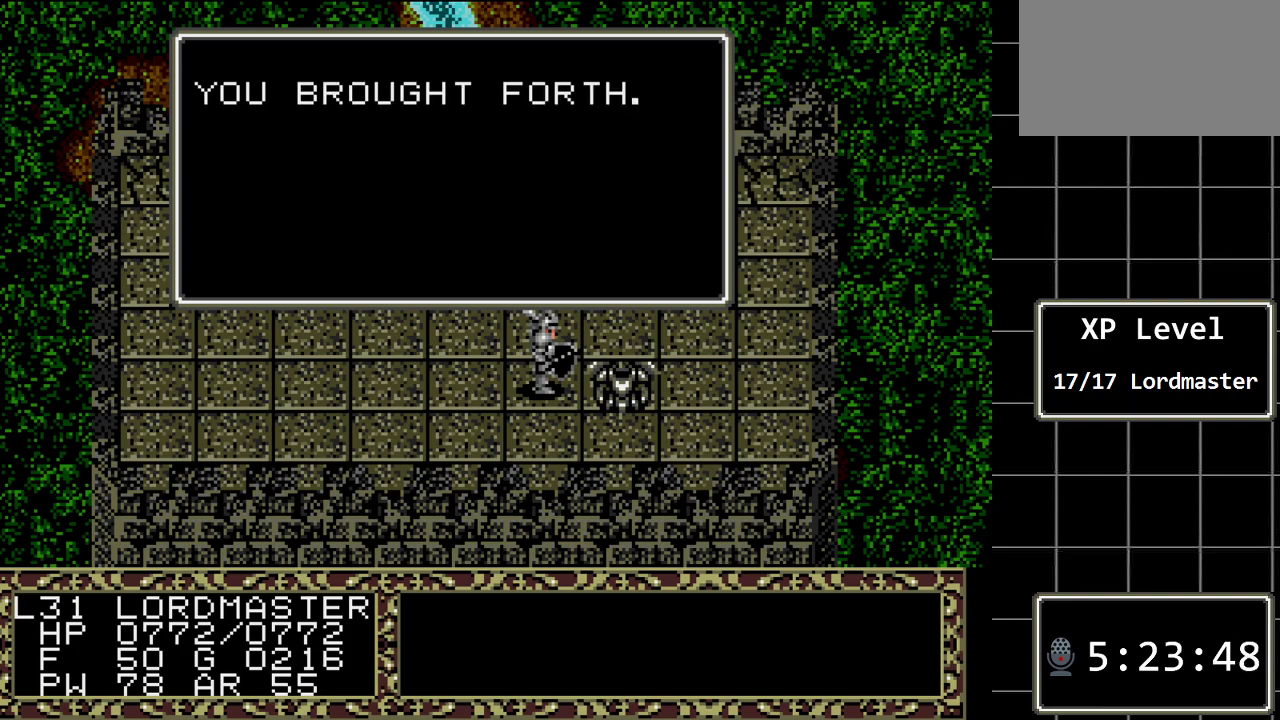
{"buttons": [], "events": []}
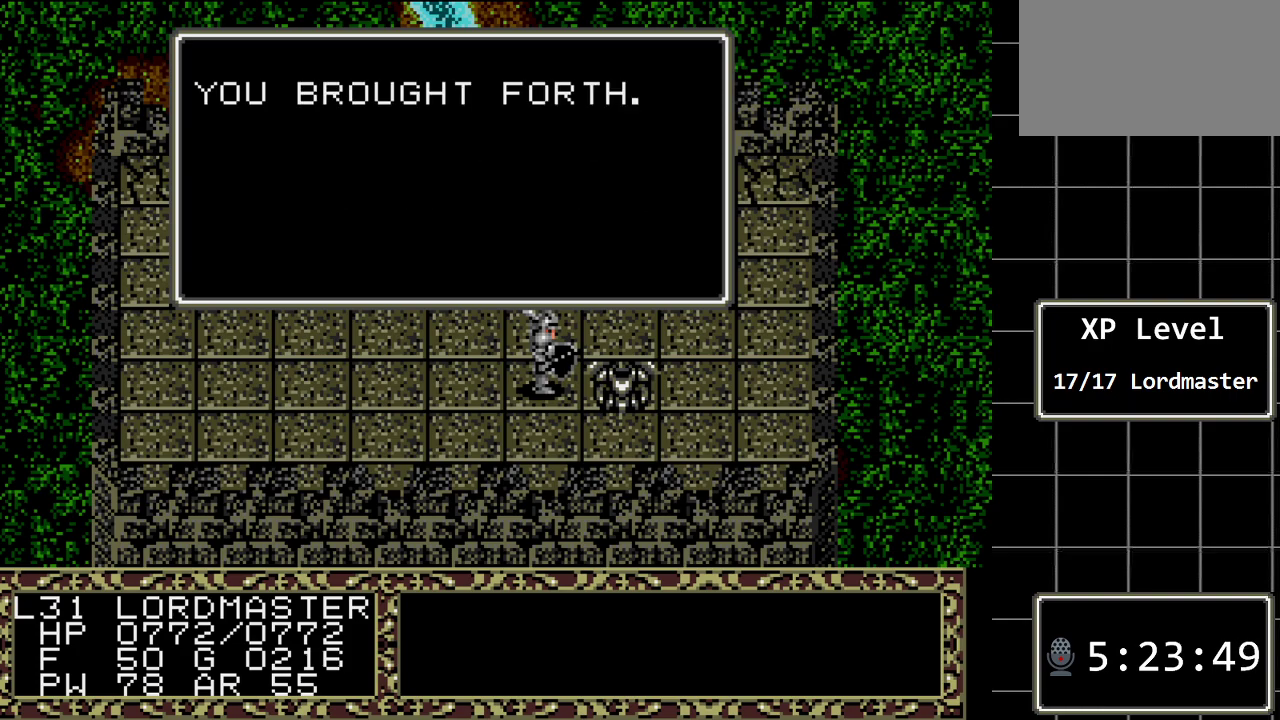
{"buttons": [], "events": [[117, "A", "down"], [233, "A", "up"]]}
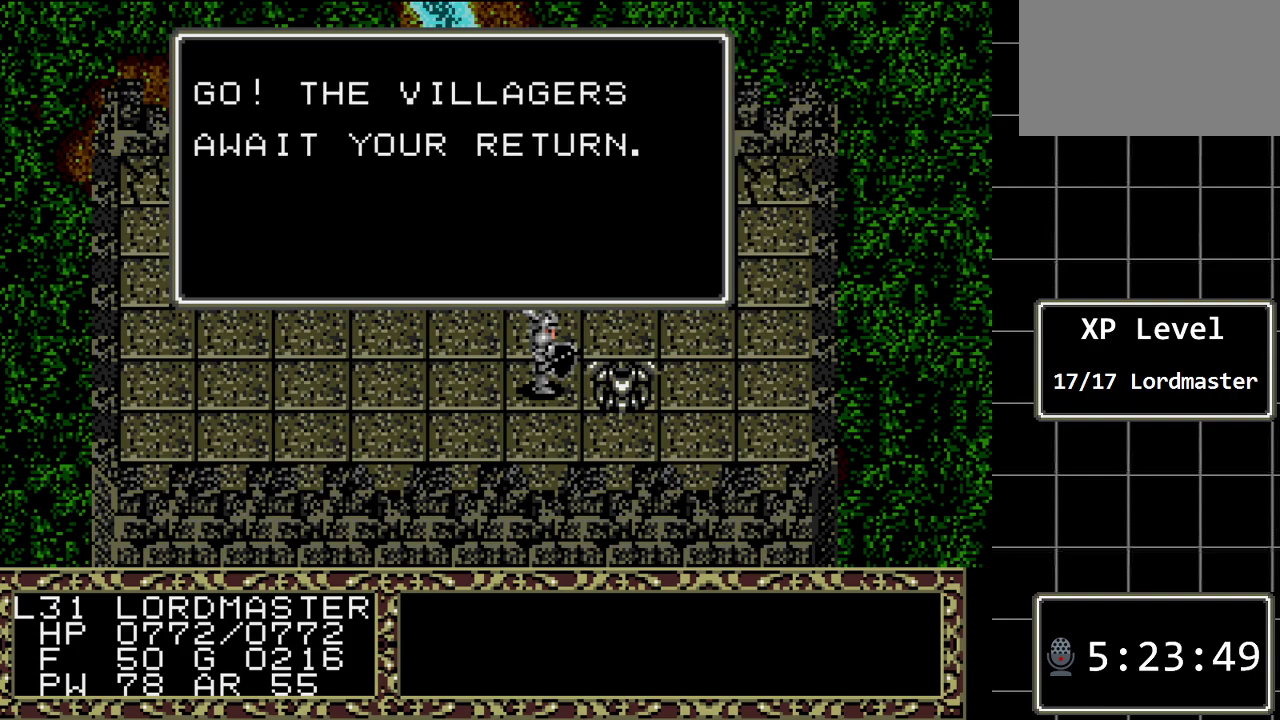
{"buttons": [], "events": []}
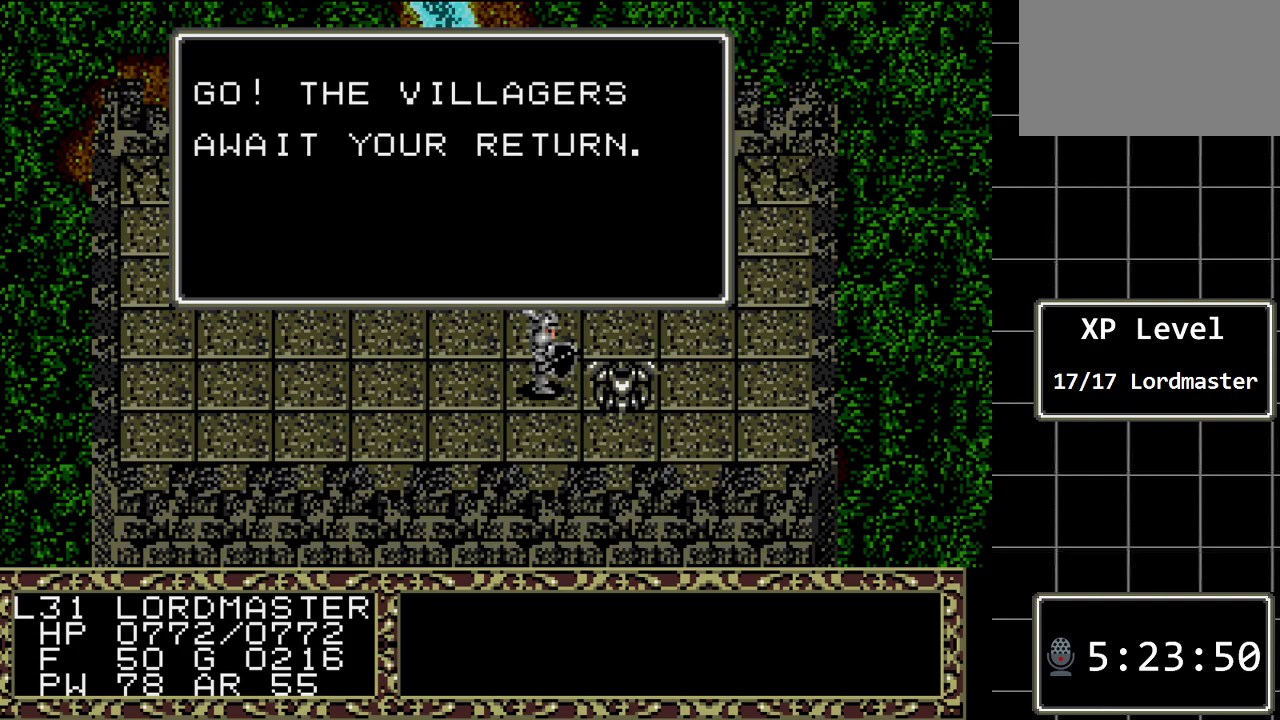
{"buttons": [], "events": []}
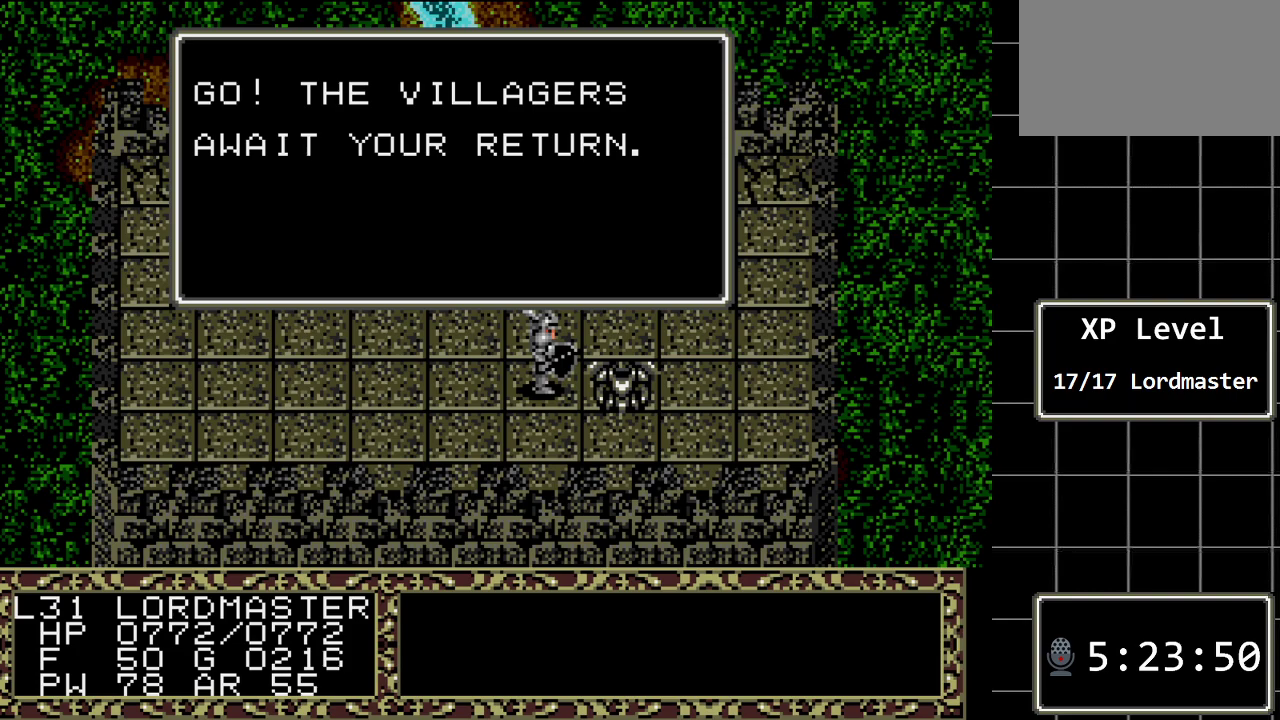
{"buttons": [], "events": []}
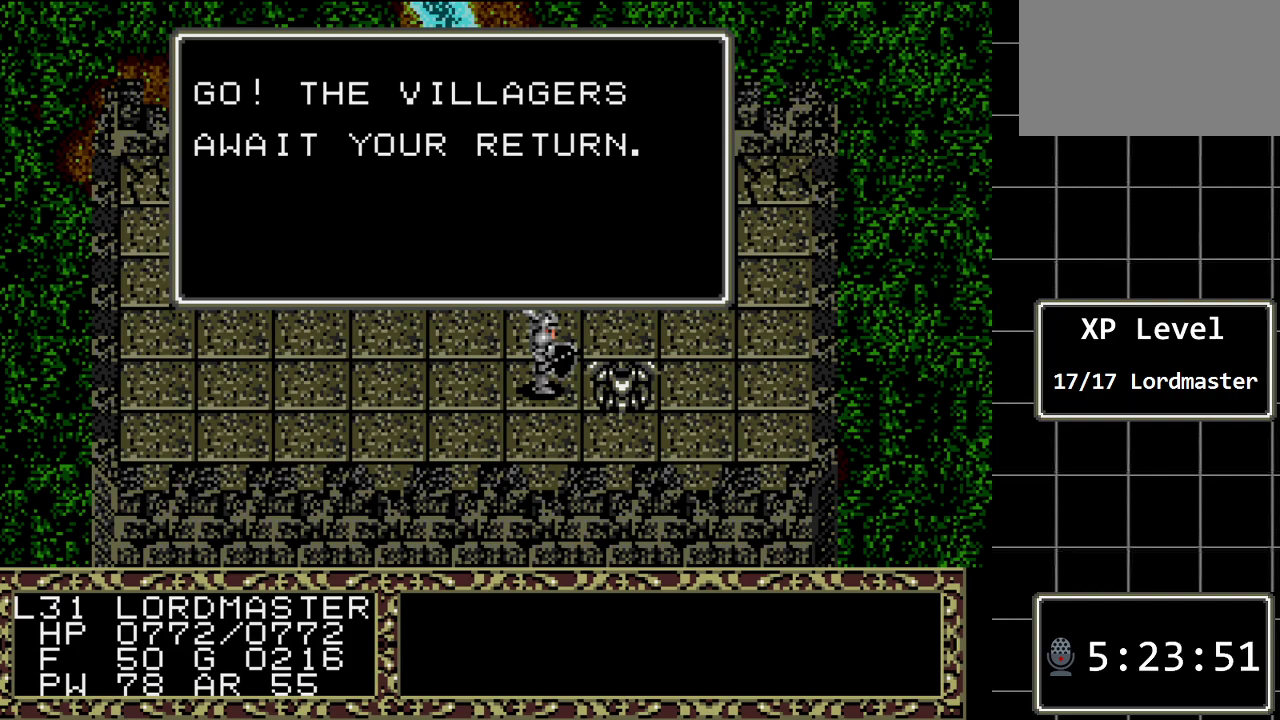
{"buttons": ["A"], "events": [[417, "A", "down"]]}
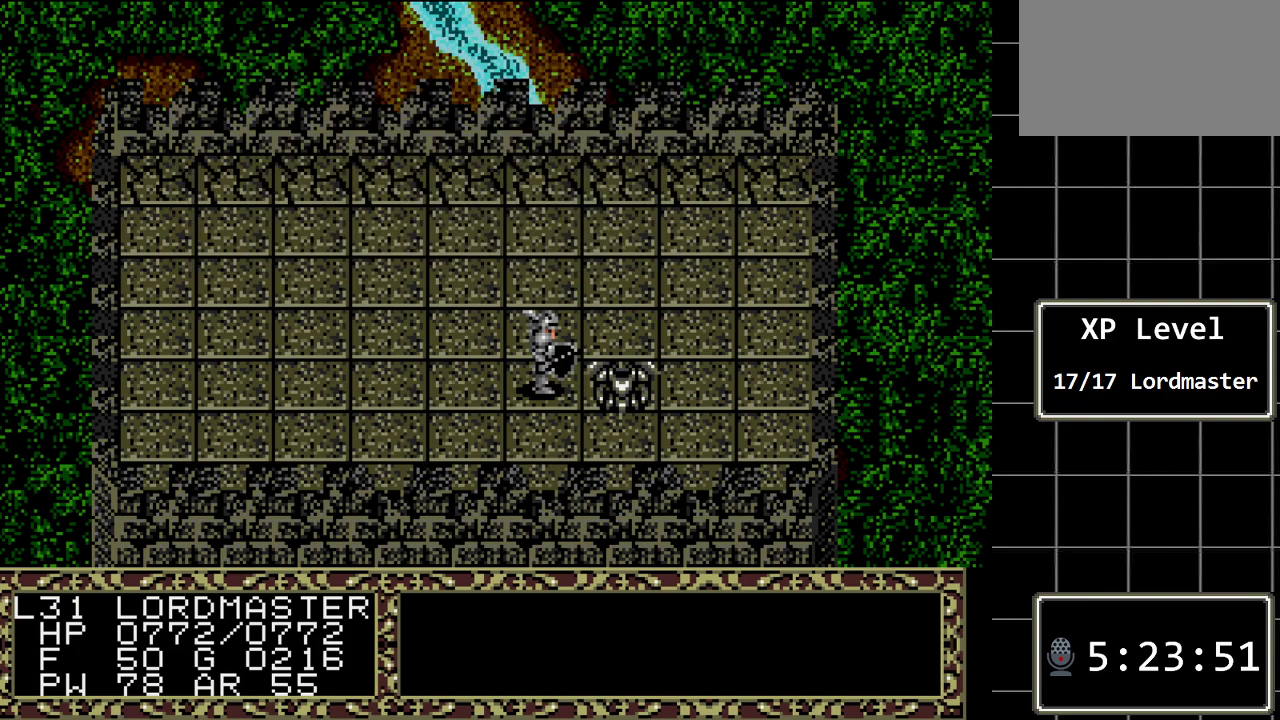
{"buttons": [], "events": [[17, "A", "up"]]}
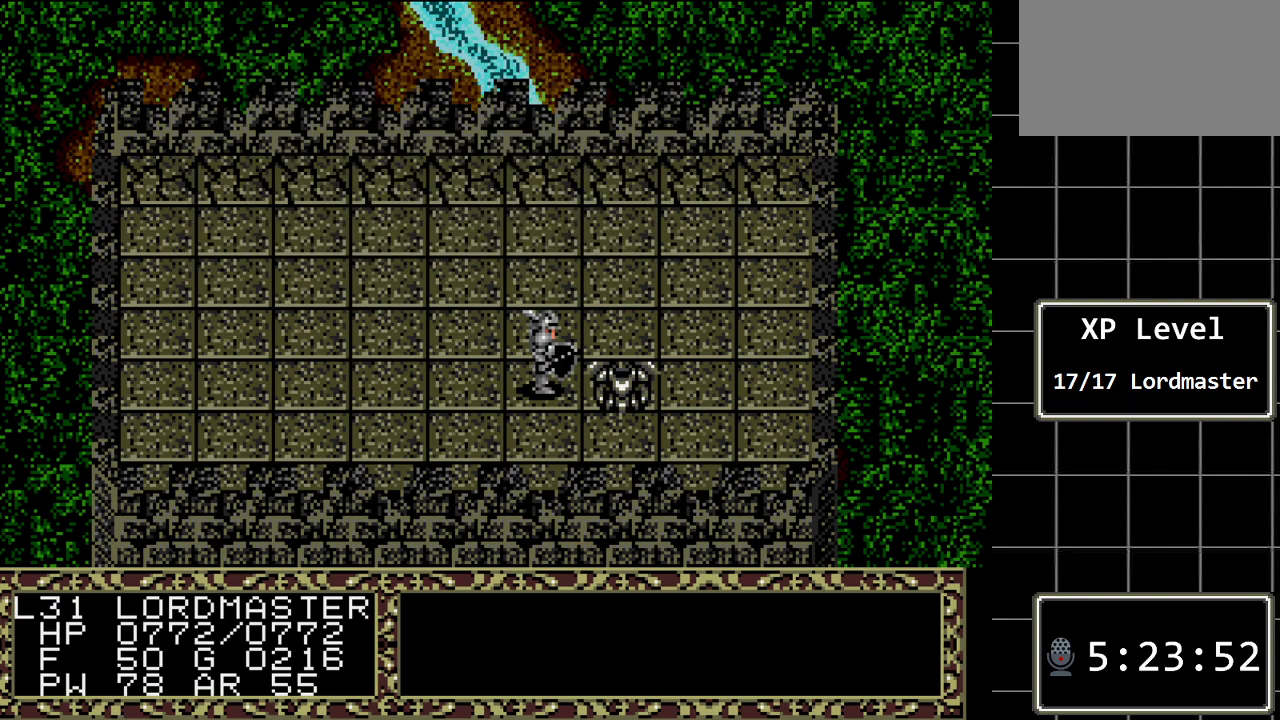
{"buttons": [], "events": []}
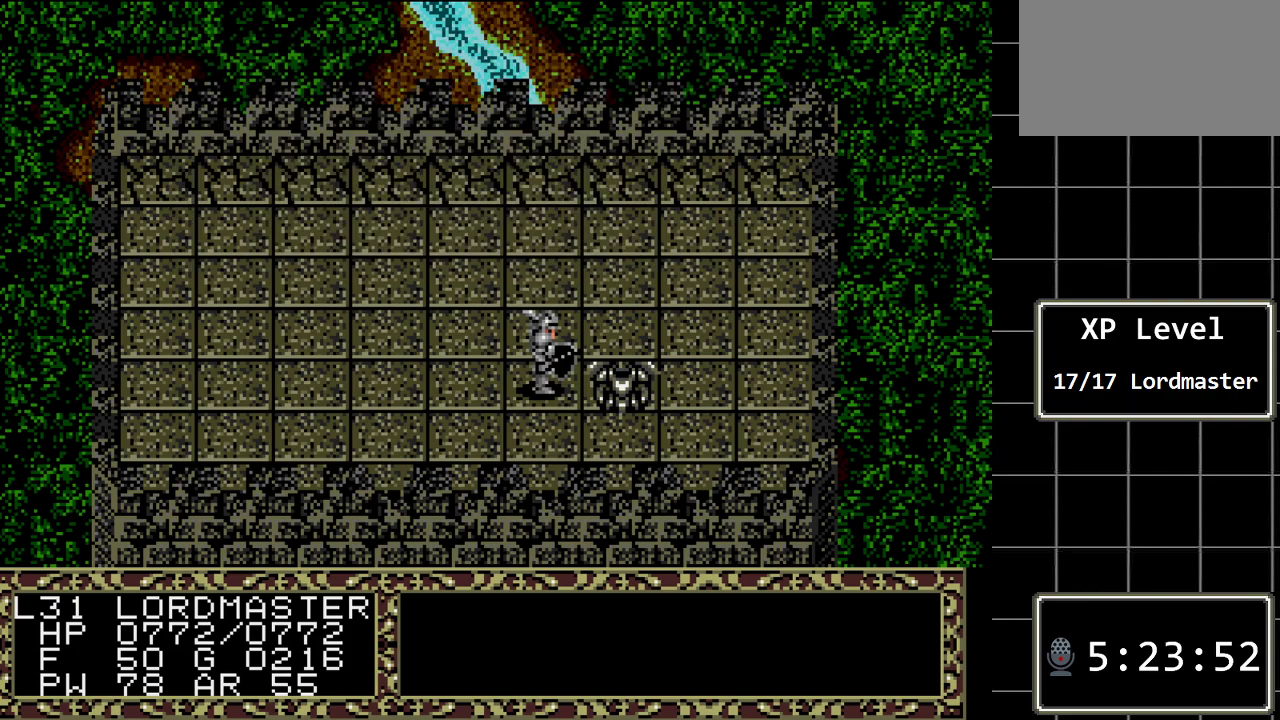
{"buttons": [], "events": []}
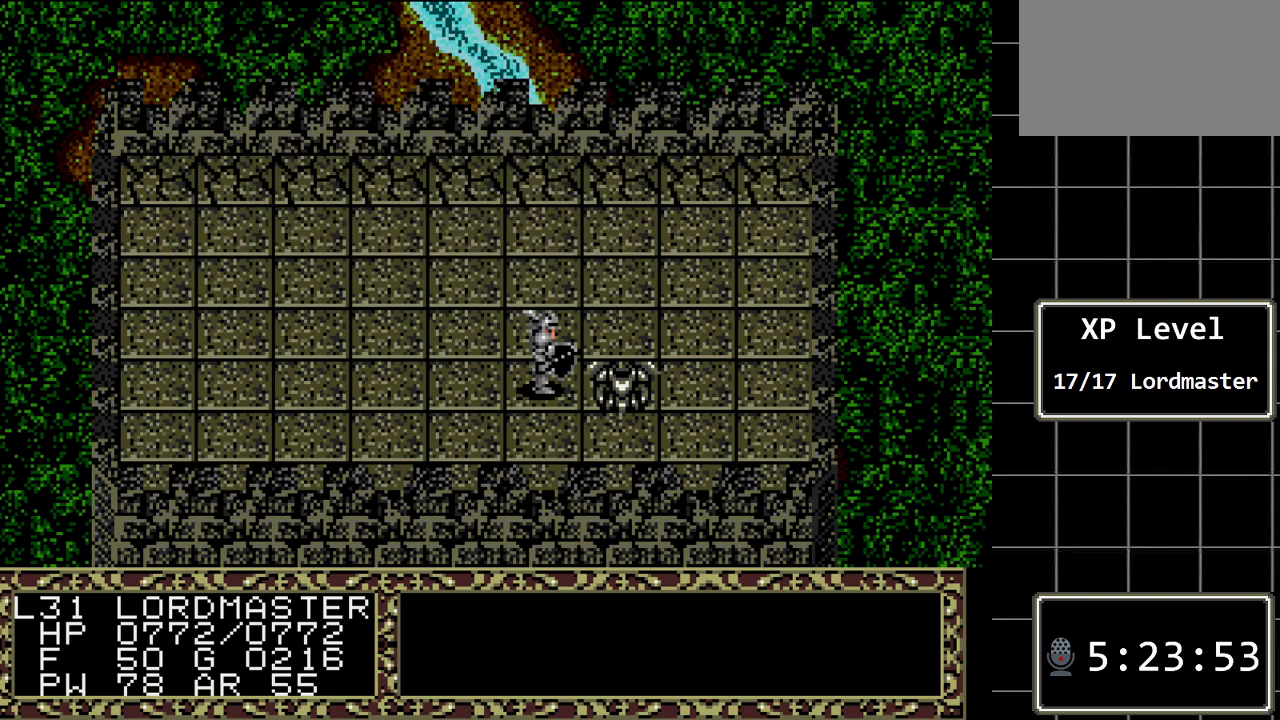
{"buttons": [], "events": []}
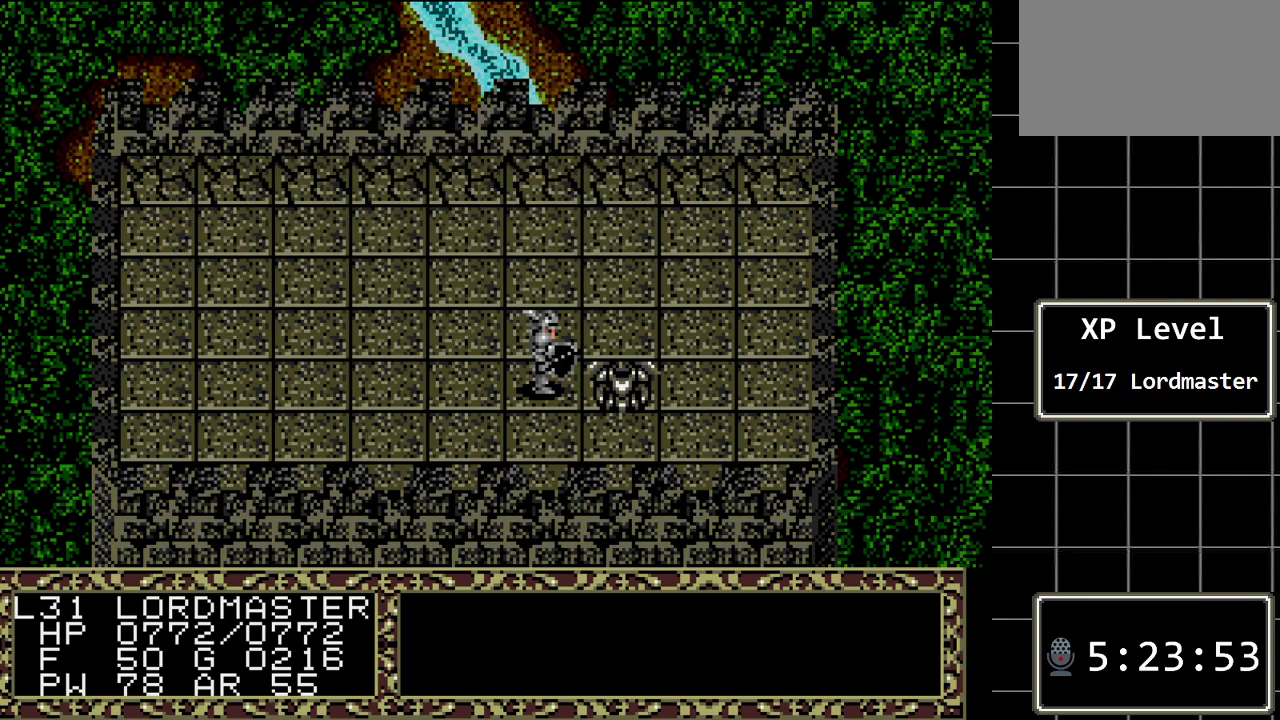
{"buttons": [], "events": []}
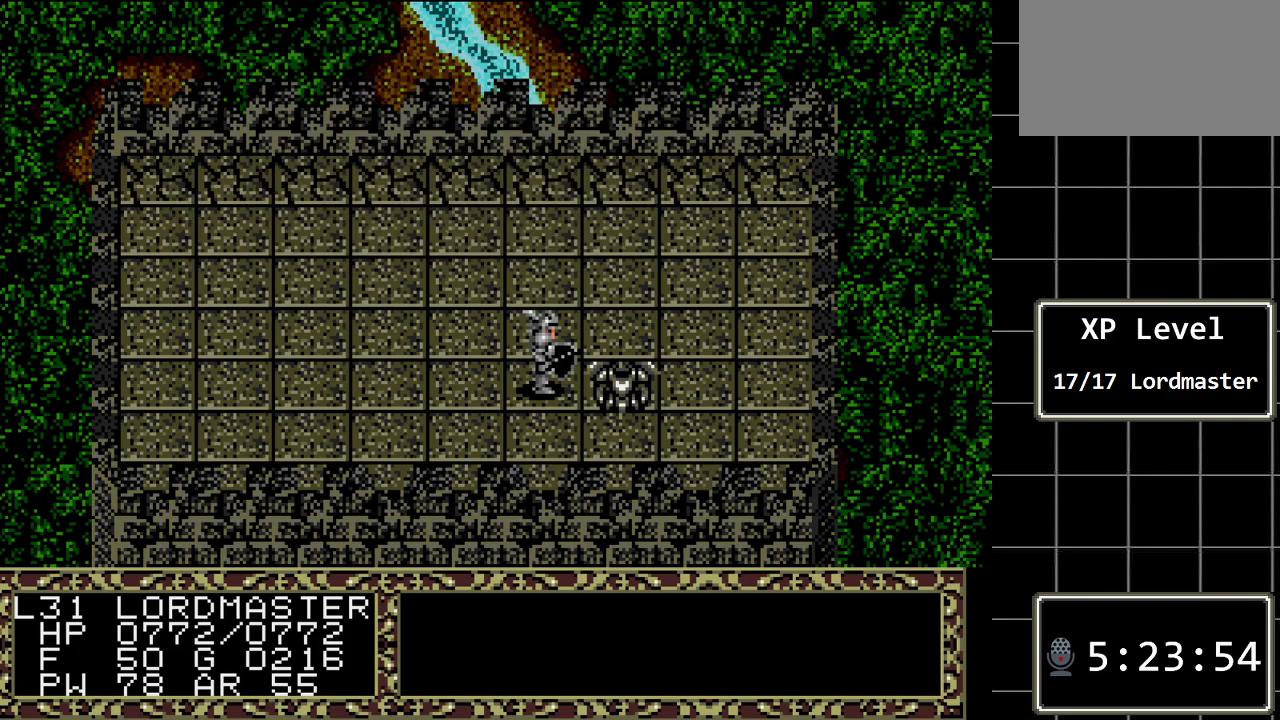
{"buttons": ["DPAD_LEFT"], "events": [[417, "DPAD_LEFT", "down"]]}
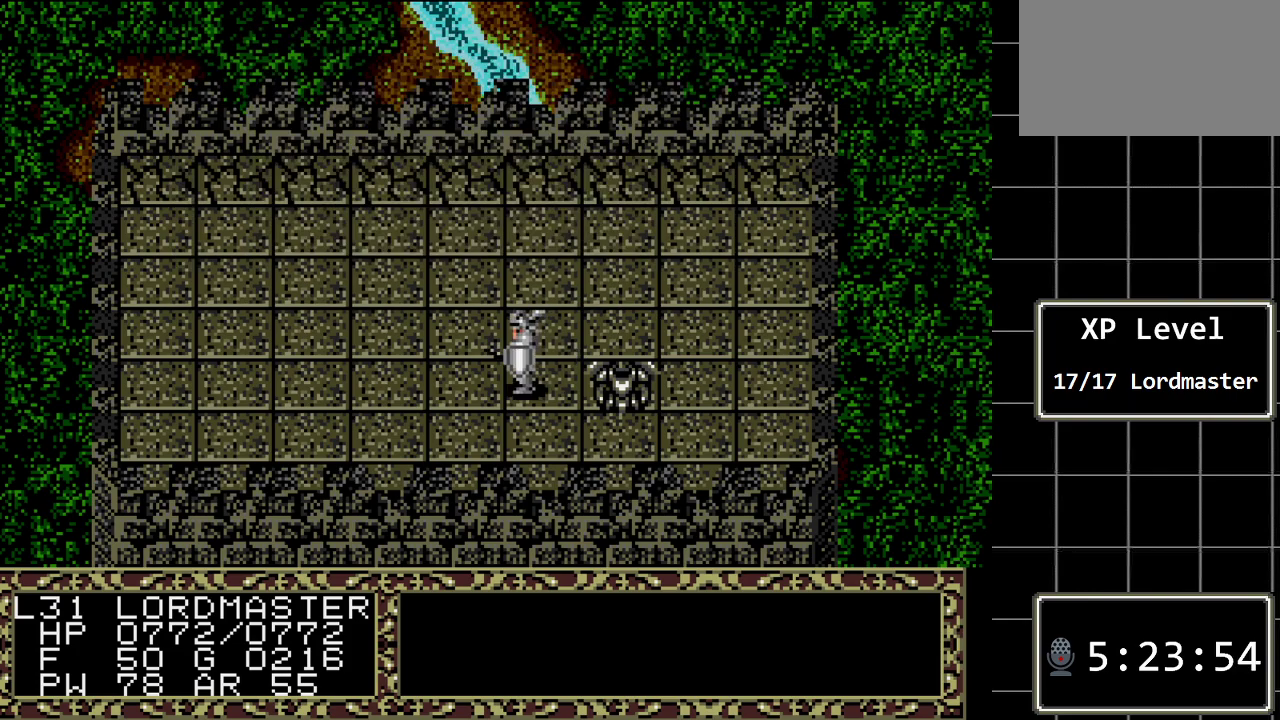
{"buttons": ["DPAD_DOWN"], "events": [[183, "DPAD_LEFT", "up"], [333, "DPAD_DOWN", "down"]]}
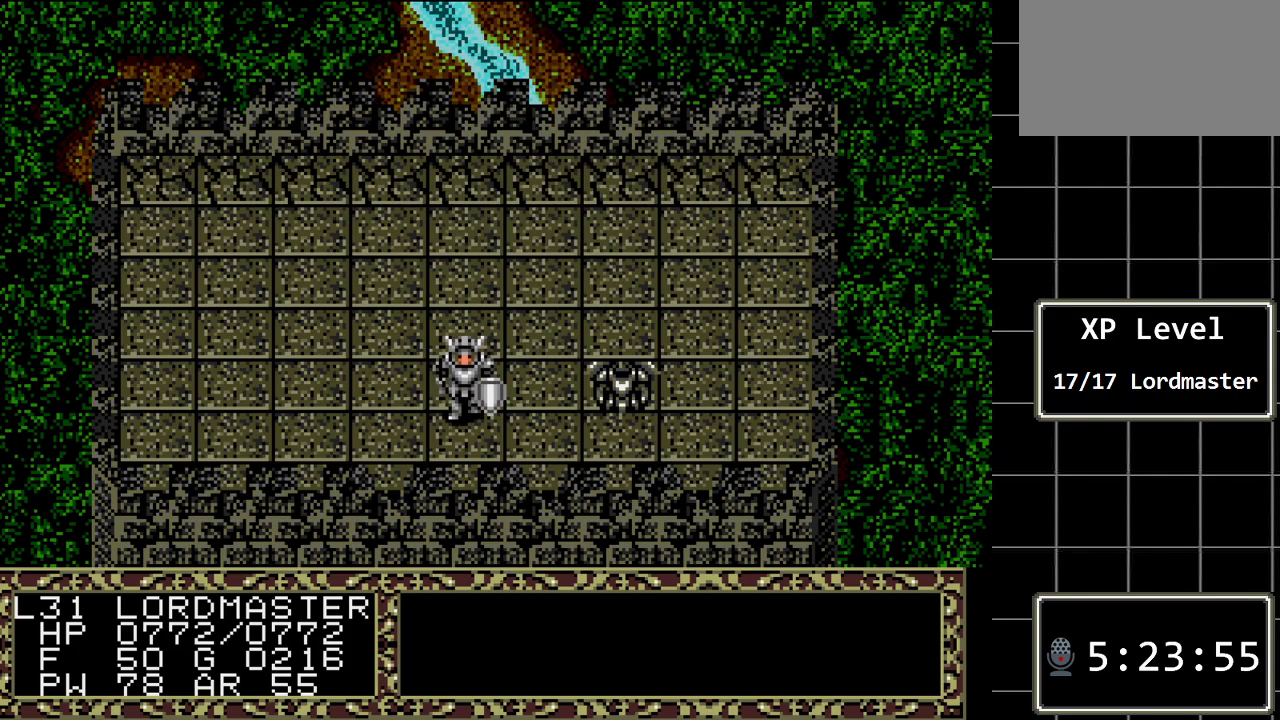
{"buttons": [], "events": [[217, "DPAD_DOWN", "up"]]}
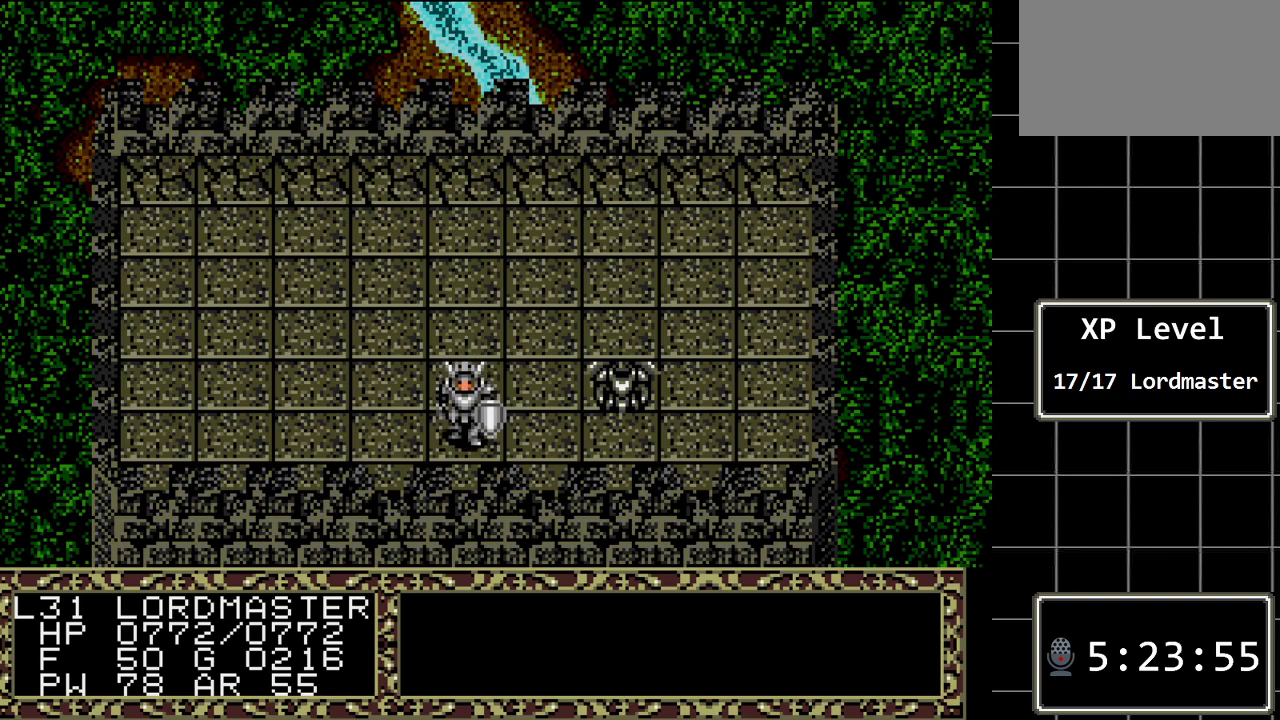
{"buttons": ["DPAD_LEFT"], "events": [[133, "DPAD_LEFT", "down"]]}
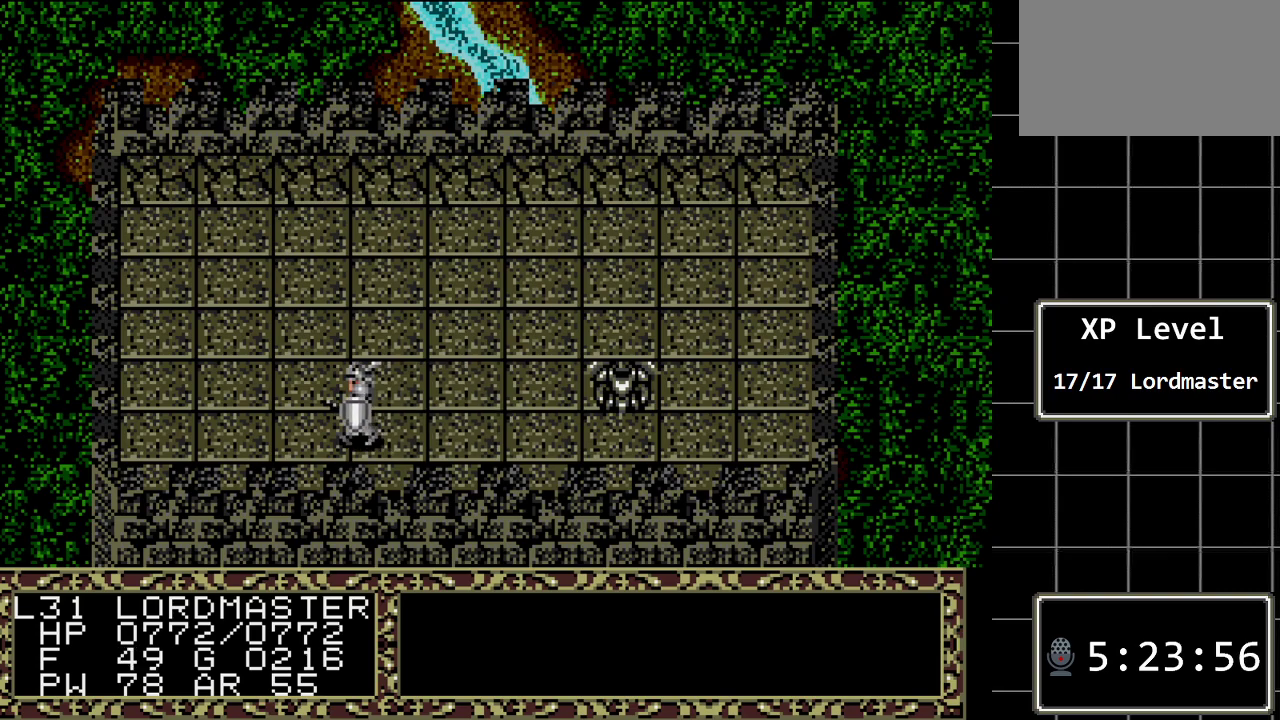
{"buttons": ["DPAD_LEFT"], "events": []}
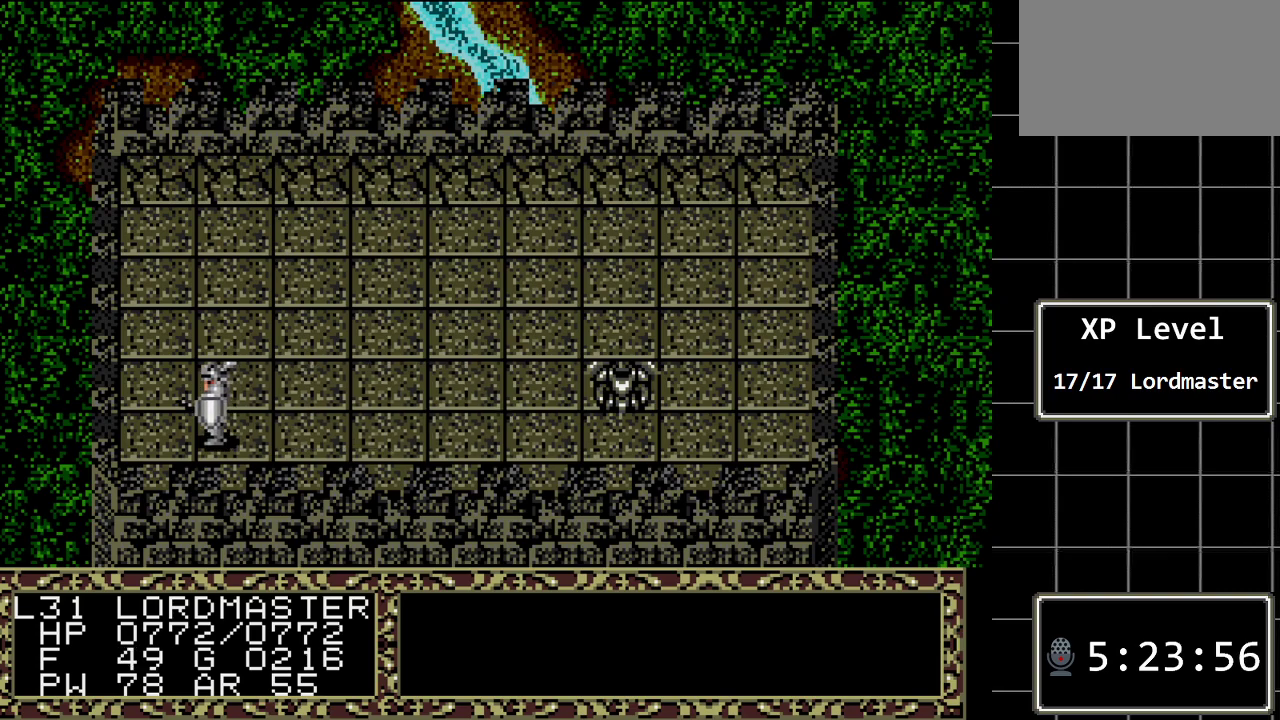
{"buttons": ["DPAD_RIGHT"], "events": [[67, "DPAD_LEFT", "up"], [100, "DPAD_DOWN", "down"], [350, "DPAD_DOWN", "up"], [450, "DPAD_RIGHT", "down"]]}